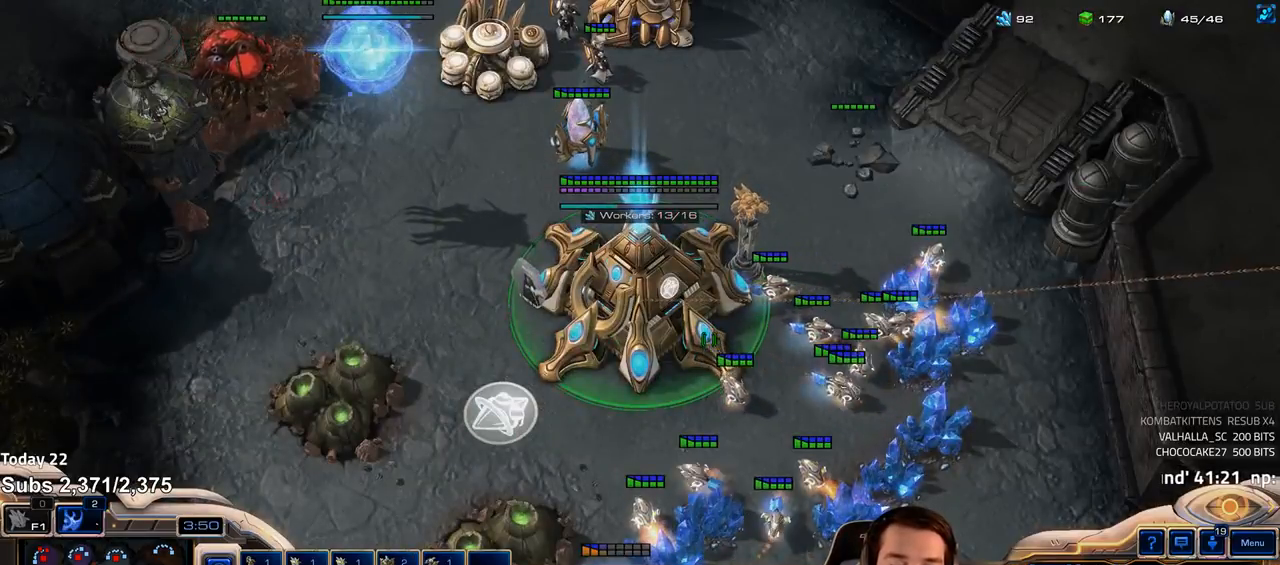
Gameplay with keyboard; each line is a JSON object with the keys held at the frame after it. "events" lists presses ("down") and releases ("up") of "1", "2", "3", "4", "5", "6", "a", "alt", "b", "c", "caps_lock", "ctrl", "d", "e", "escape", "f", "f1", "f2", "f3", "f4", "f5", "f6", "g", "q", "r", "s", "shift", "space", "super", "t", "tab", "tilde", "v", "w", "x" and "z" between this image and that frame as [ms after this image, input, new state], when the widget could be followed in between. No other keys are recorded. Mouse input is not recorded.
{"keys": ["f2"], "events": [[233, "f2", "down"], [267, "f3", "down"], [283, "f2", "up"], [300, "f3", "up"], [367, "4", "down"], [433, "4", "up"], [483, "f2", "down"]]}
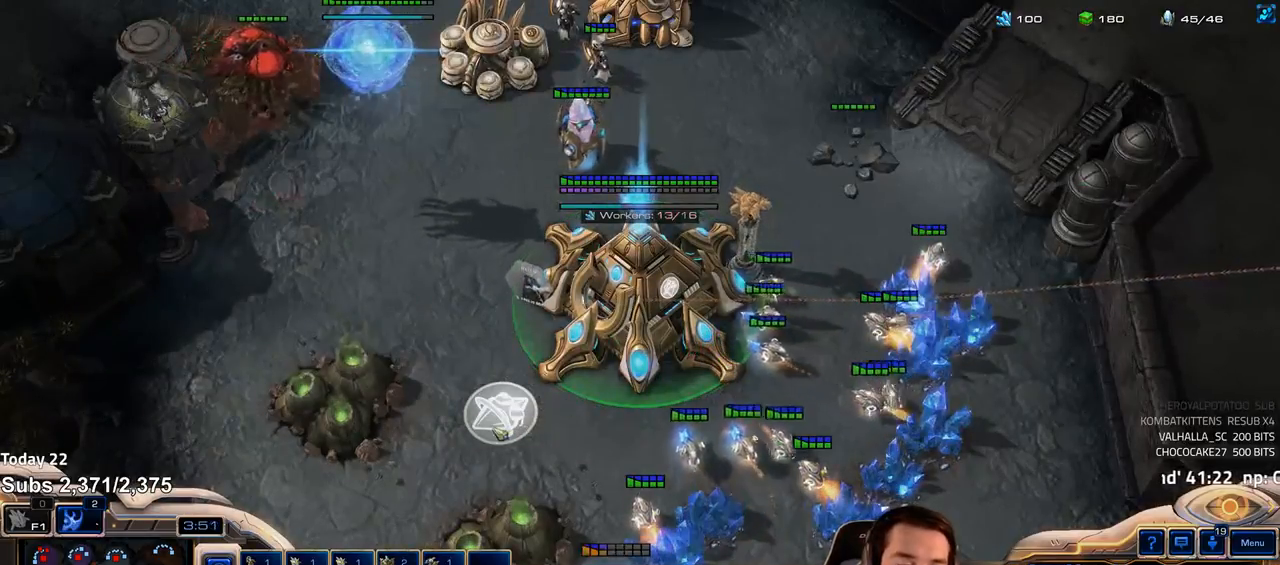
{"keys": [], "events": [[17, "f3", "down"], [50, "f2", "up"], [67, "f3", "up"], [150, "4", "down"], [217, "4", "up"], [317, "4", "down"], [367, "4", "up"]]}
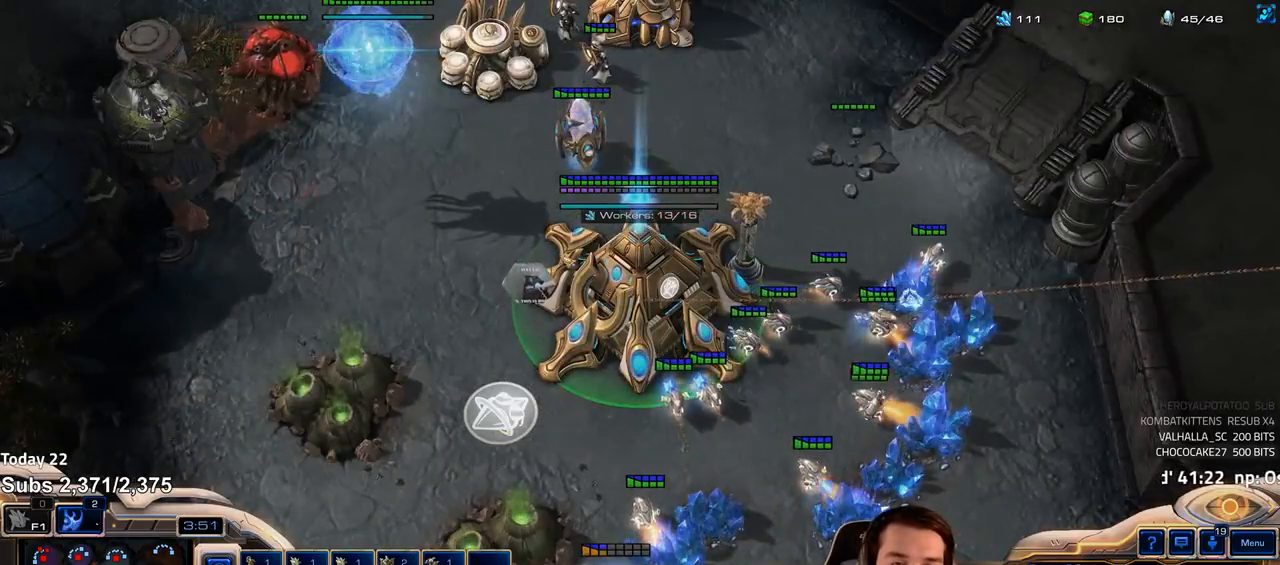
{"keys": [], "events": [[17, "shift", "down"], [100, "shift", "up"], [283, "4", "down"], [333, "4", "up"], [433, "shift", "down"], [500, "shift", "up"]]}
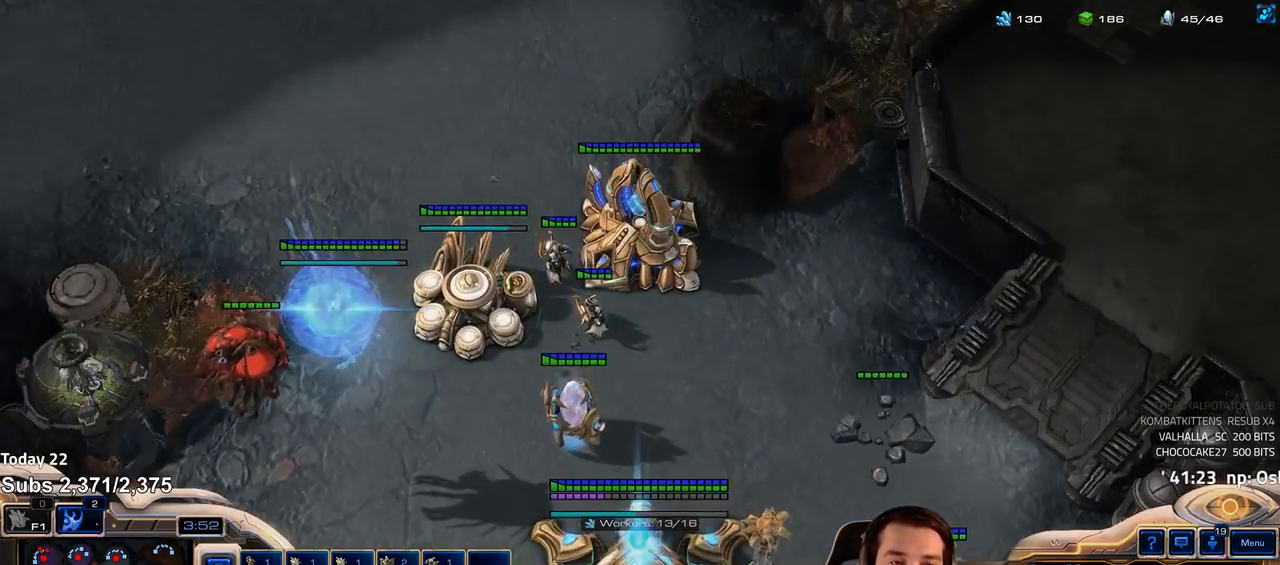
{"keys": [], "events": []}
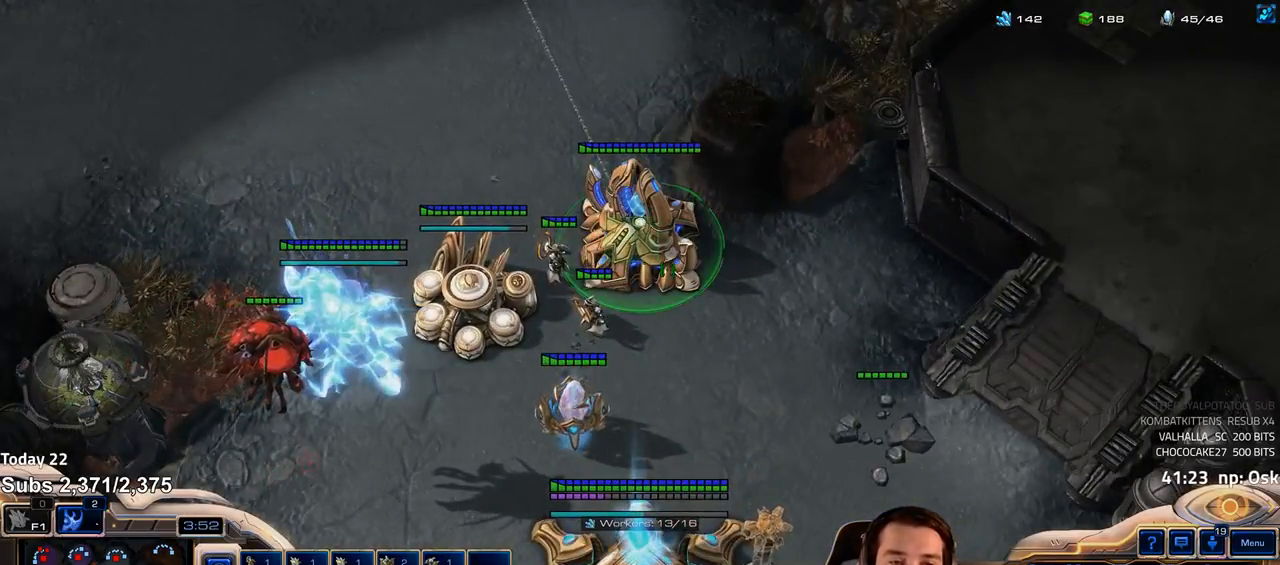
{"keys": ["4"], "events": [[200, "f2", "down"], [217, "f3", "down"], [267, "f2", "up"], [283, "f3", "up"], [400, "4", "down"], [433, "4", "up"], [500, "4", "down"]]}
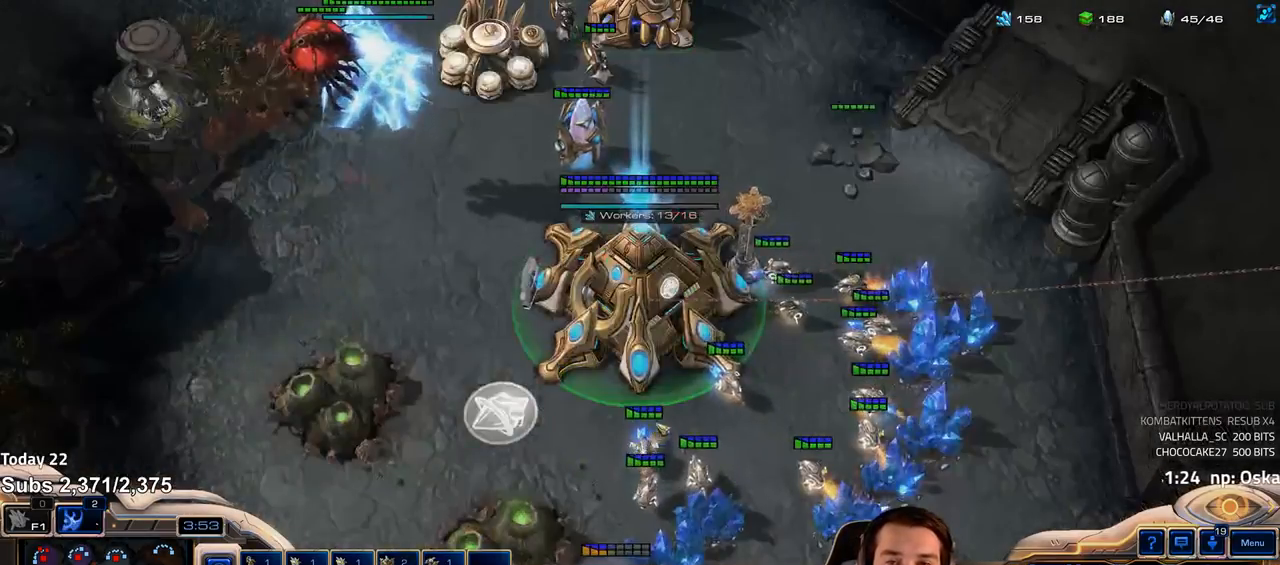
{"keys": [], "events": [[67, "4", "up"], [150, "4", "down"], [200, "4", "up"], [283, "4", "down"], [317, "4", "up"], [417, "4", "down"], [467, "4", "up"]]}
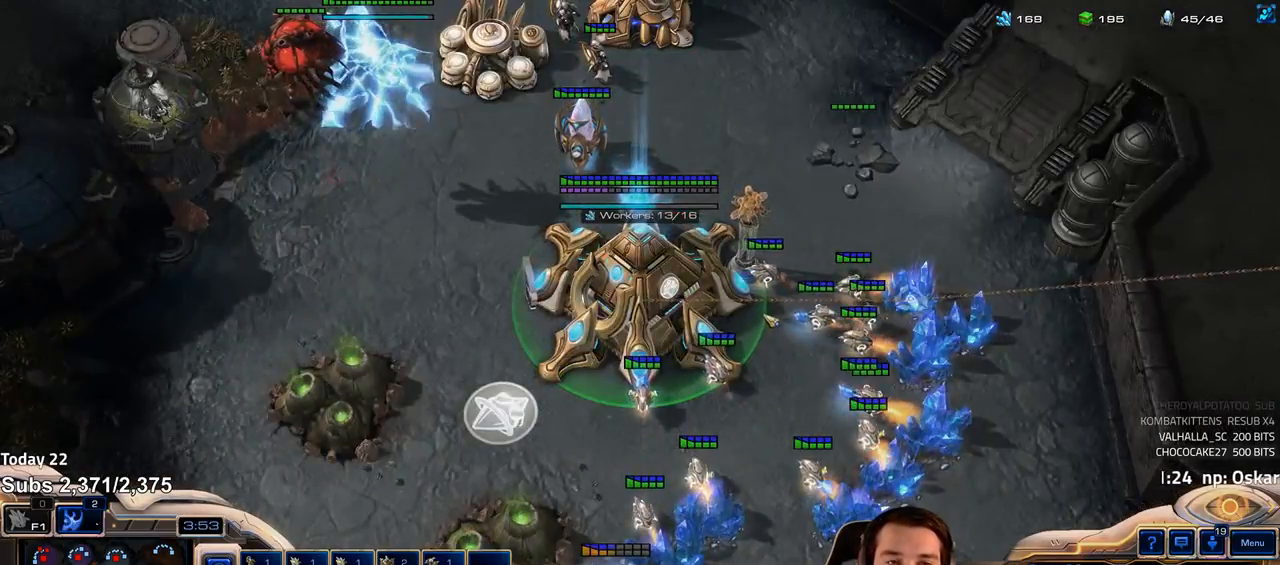
{"keys": [], "events": [[50, "4", "down"], [100, "4", "up"]]}
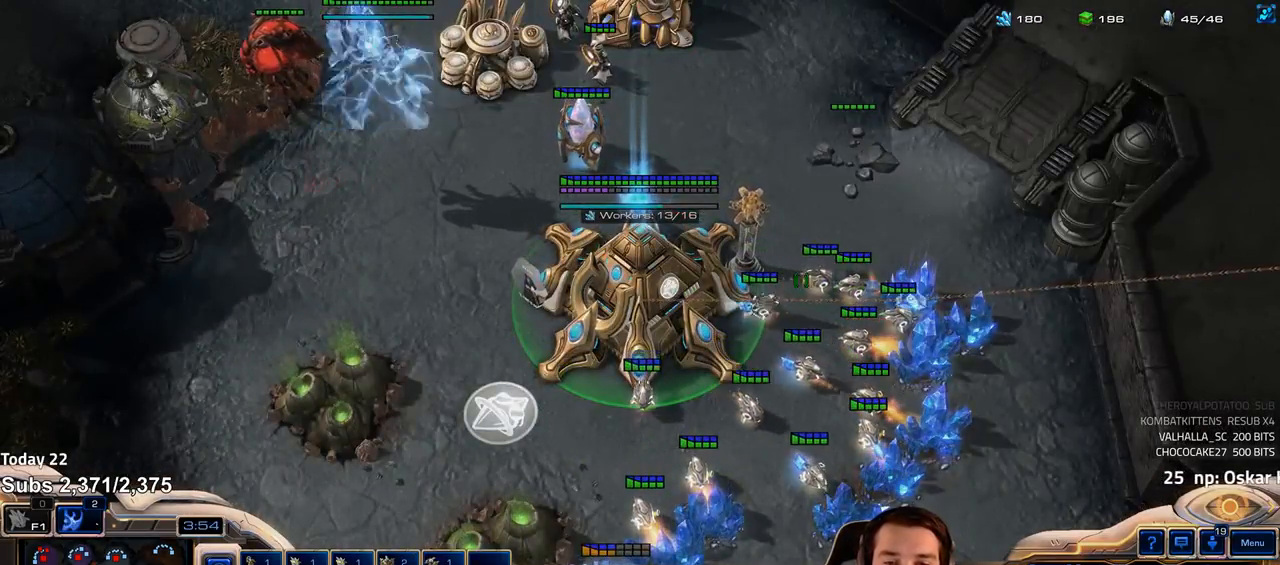
{"keys": [], "events": []}
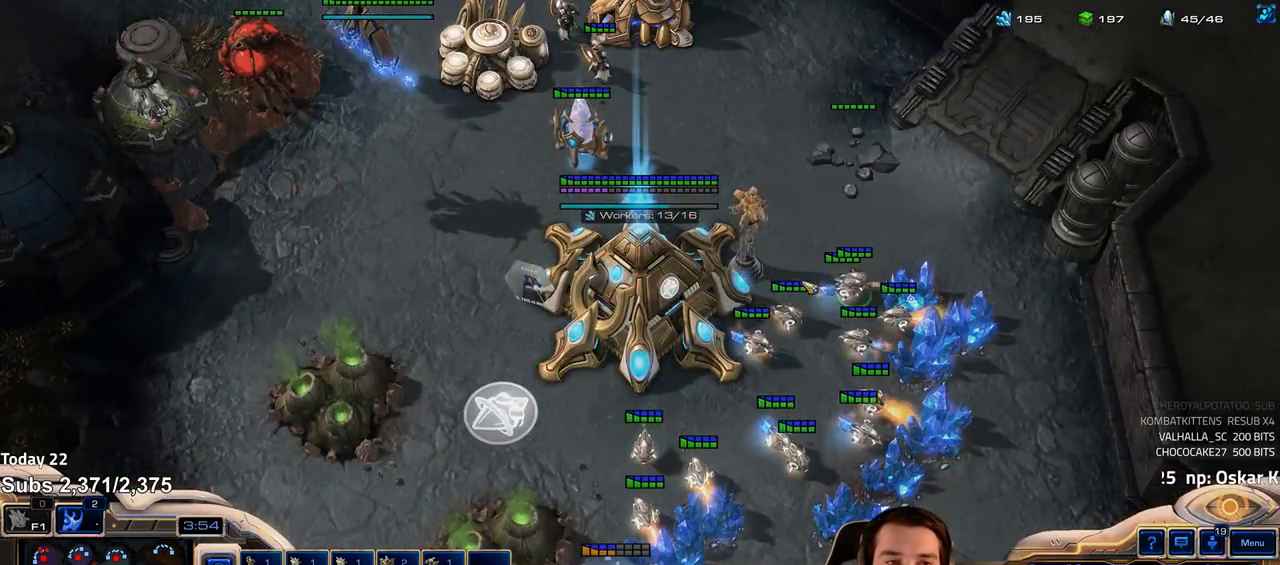
{"keys": [], "events": [[117, "5", "down"], [200, "5", "up"], [250, "5", "down"], [317, "5", "up"], [400, "5", "down"], [450, "5", "up"]]}
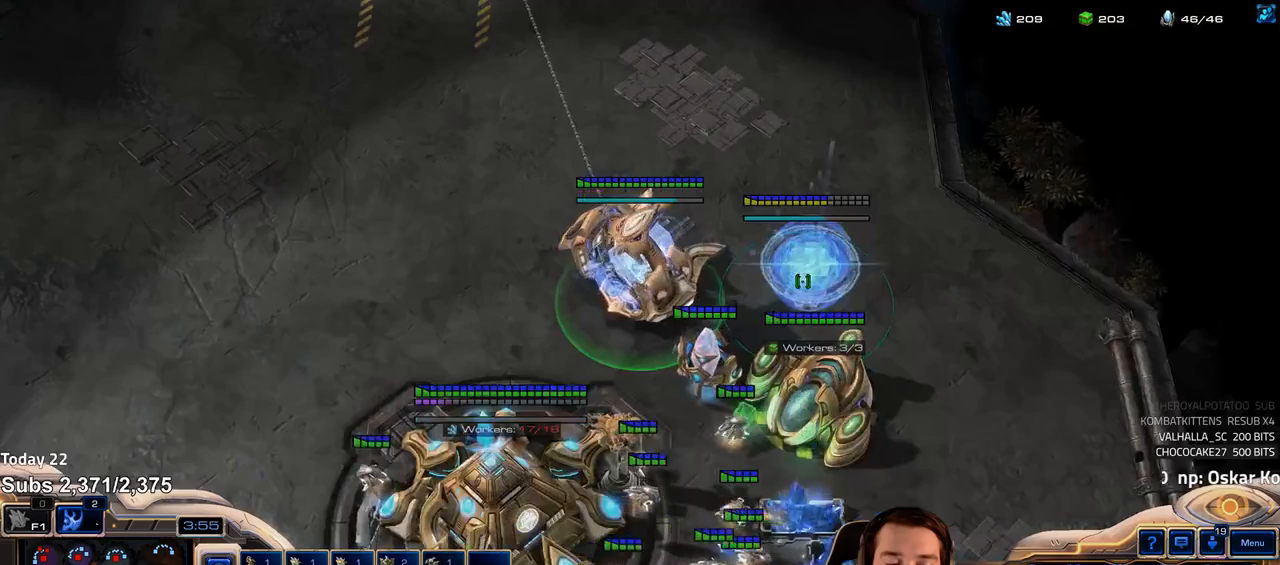
{"keys": [], "events": [[117, "shift", "down"], [217, "shift", "up"], [367, "f2", "down"], [400, "f3", "down"], [450, "f2", "up"], [450, "f3", "up"]]}
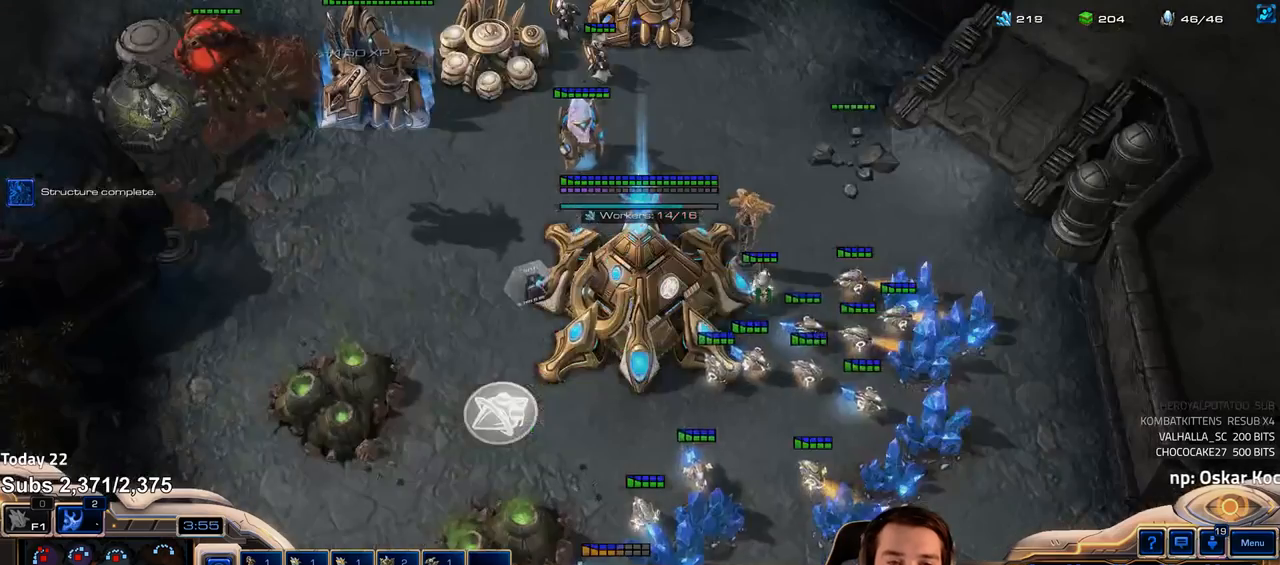
{"keys": [], "events": [[50, "4", "down"], [100, "4", "up"], [183, "4", "down"], [217, "4", "up"]]}
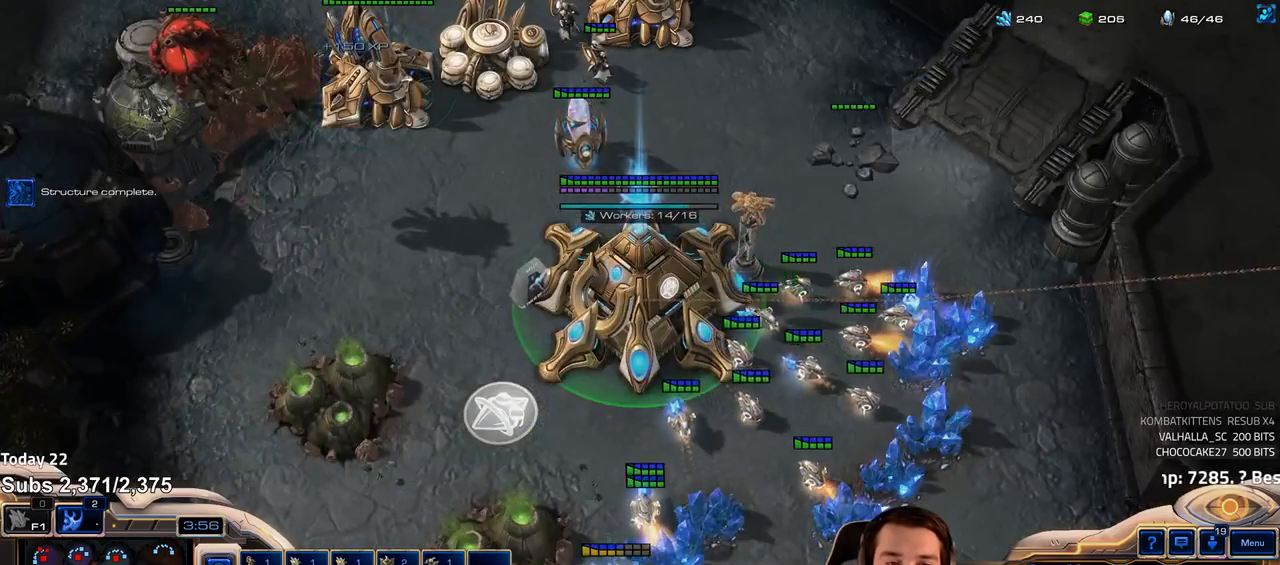
{"keys": ["ctrl"], "events": [[317, "ctrl", "down"]]}
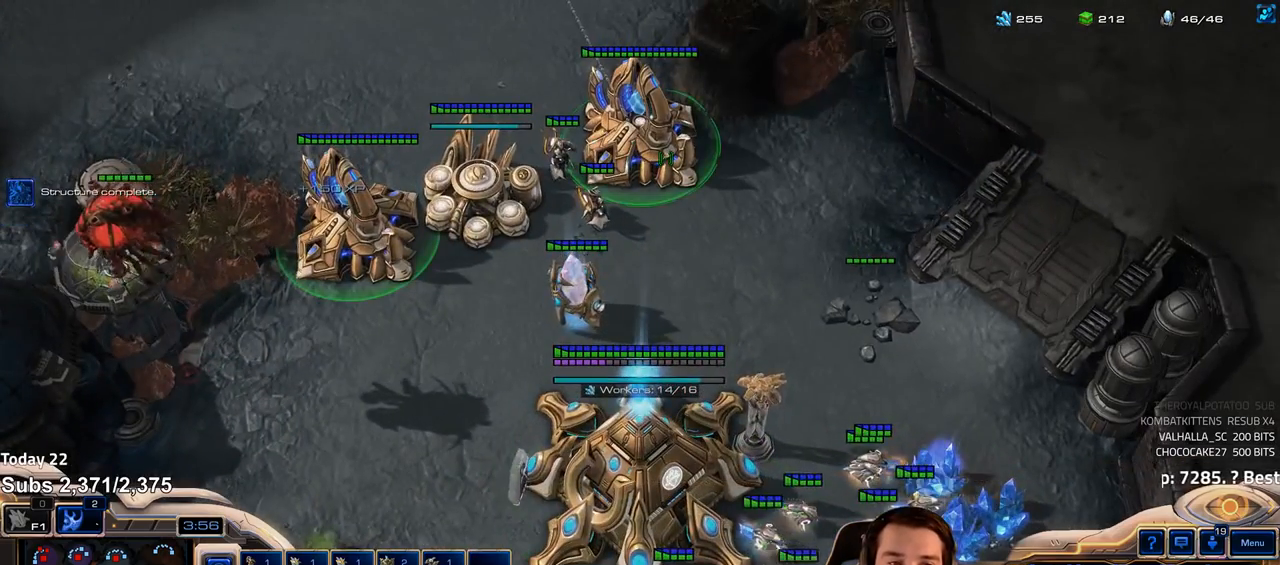
{"keys": [], "events": [[33, "ctrl", "up"], [400, "f2", "down"], [433, "f3", "down"], [483, "f2", "up"], [500, "f3", "up"]]}
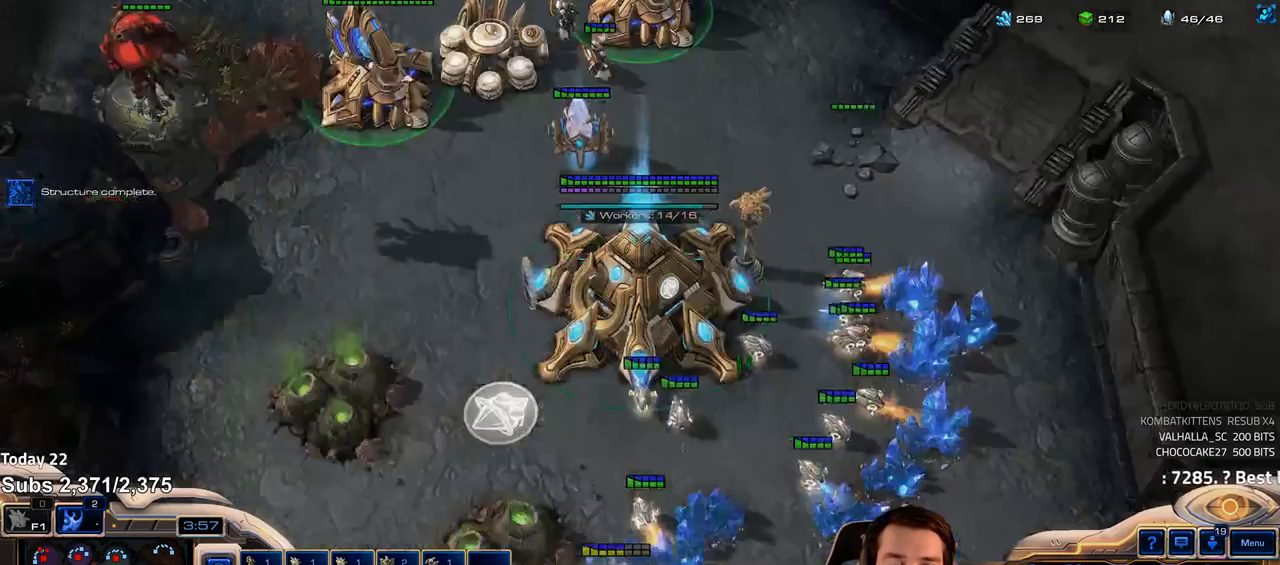
{"keys": ["4"], "events": [[83, "4", "down"], [150, "4", "up"], [200, "f2", "down"], [283, "f2", "up"], [333, "4", "down"], [400, "4", "up"], [433, "4", "down"]]}
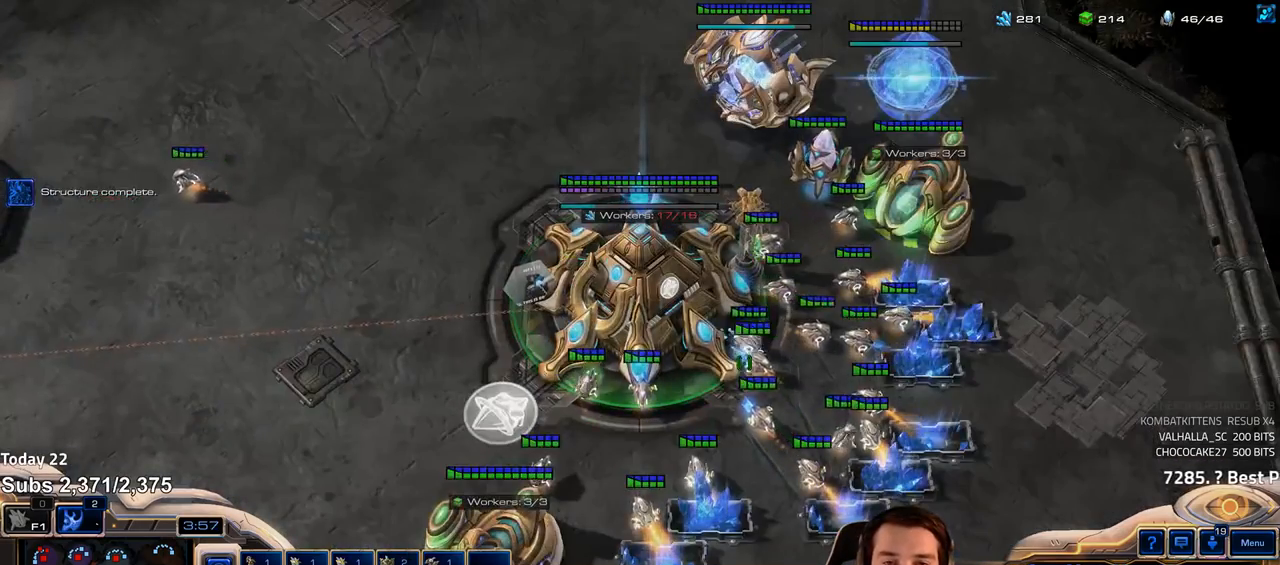
{"keys": [], "events": [[17, "4", "up"], [100, "4", "down"], [150, "4", "up"], [233, "4", "down"], [267, "4", "up"], [367, "f2", "down"], [400, "f3", "down"], [450, "f2", "up"], [467, "f3", "up"]]}
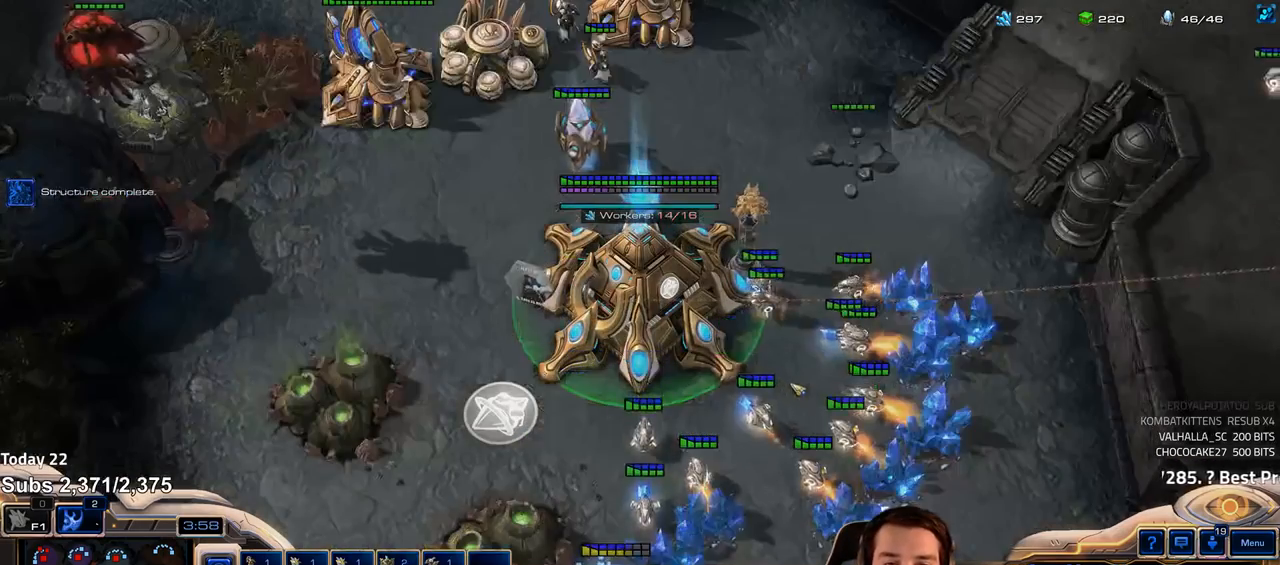
{"keys": [], "events": [[67, "4", "down"], [100, "4", "up"], [200, "4", "down"], [250, "4", "up"], [350, "4", "down"], [367, "4", "up"], [433, "e", "down"], [500, "e", "up"]]}
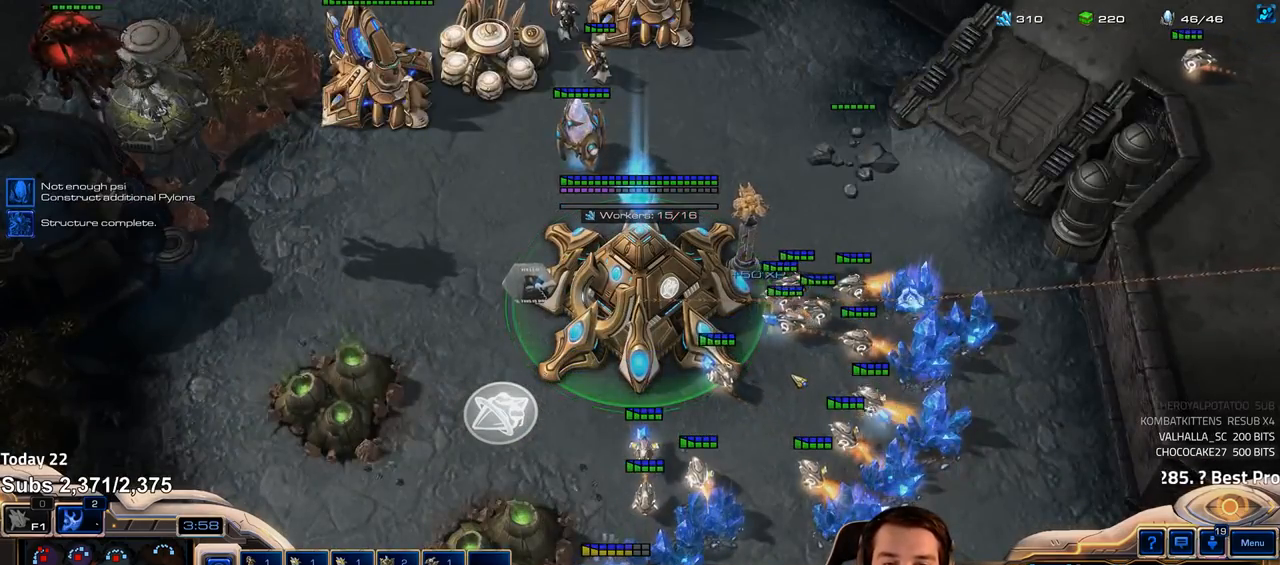
{"keys": [], "events": [[117, "f2", "down"], [200, "f2", "up"], [267, "4", "down"], [333, "4", "up"], [400, "4", "down"], [467, "4", "up"]]}
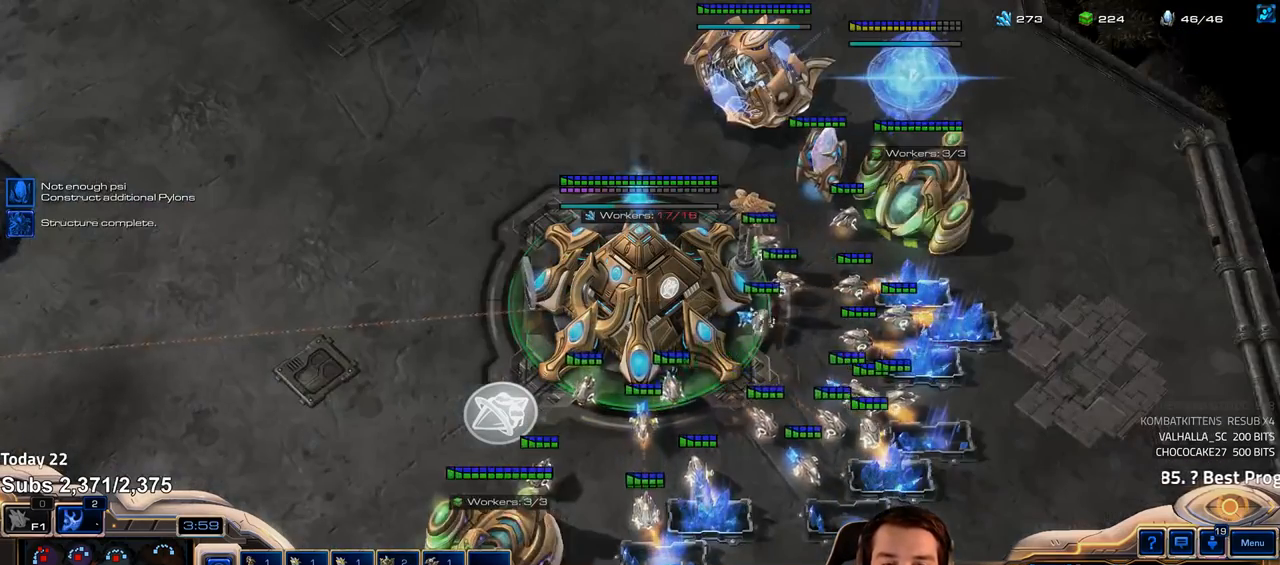
{"keys": [], "events": [[317, "f3", "down"], [383, "f3", "up"]]}
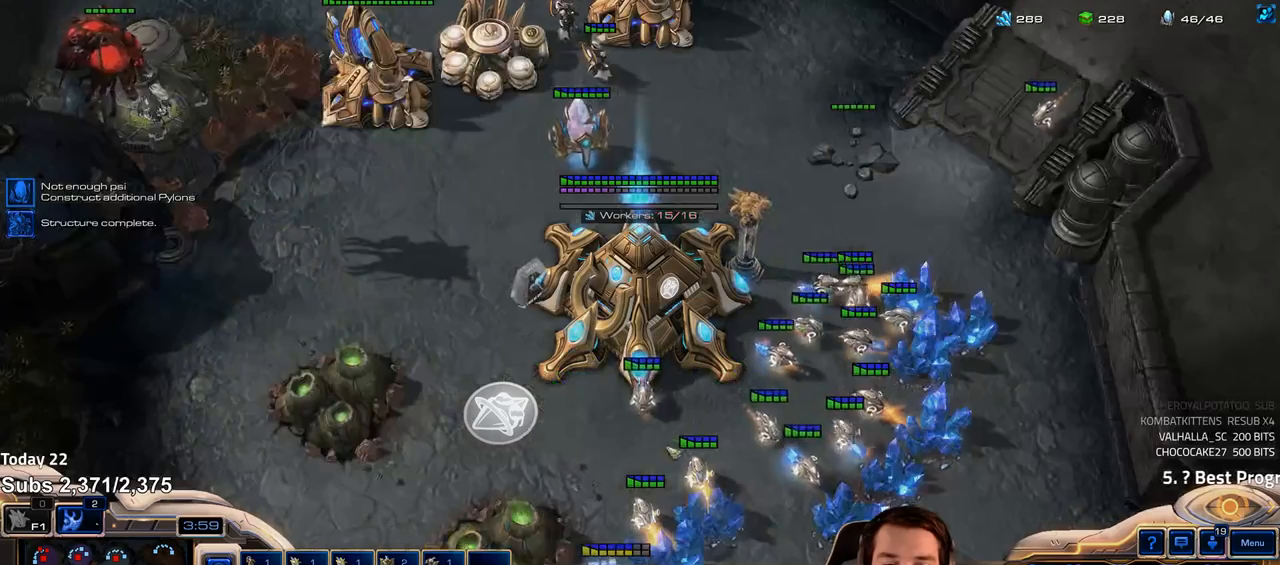
{"keys": [], "events": []}
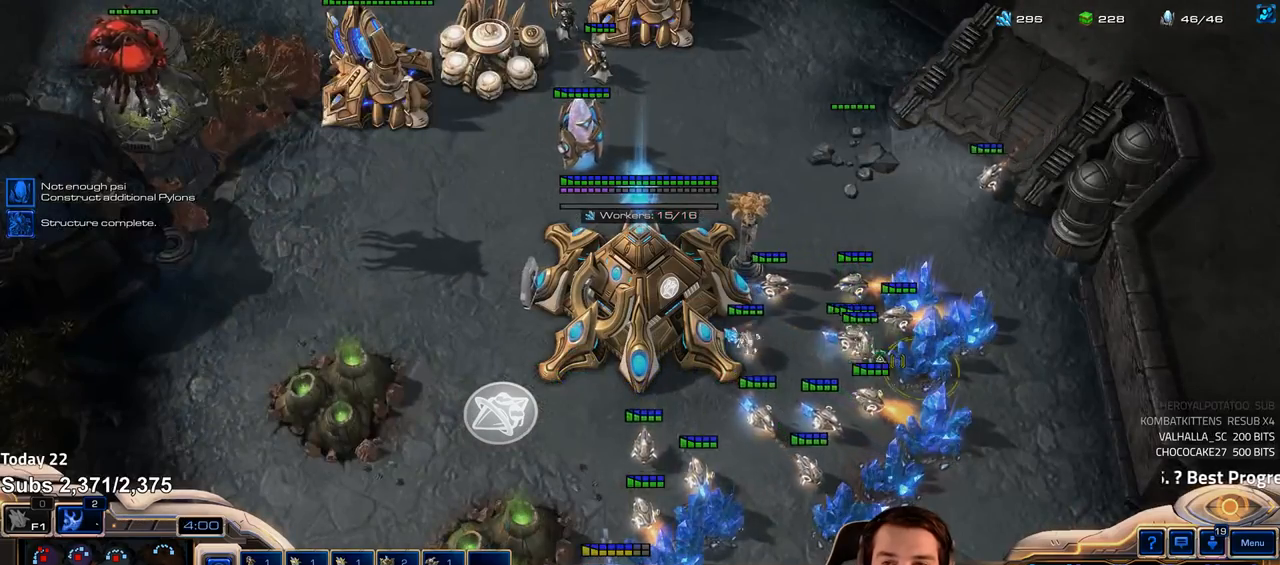
{"keys": [], "events": [[283, "f2", "down"], [350, "f2", "up"], [433, "4", "down"], [500, "4", "up"]]}
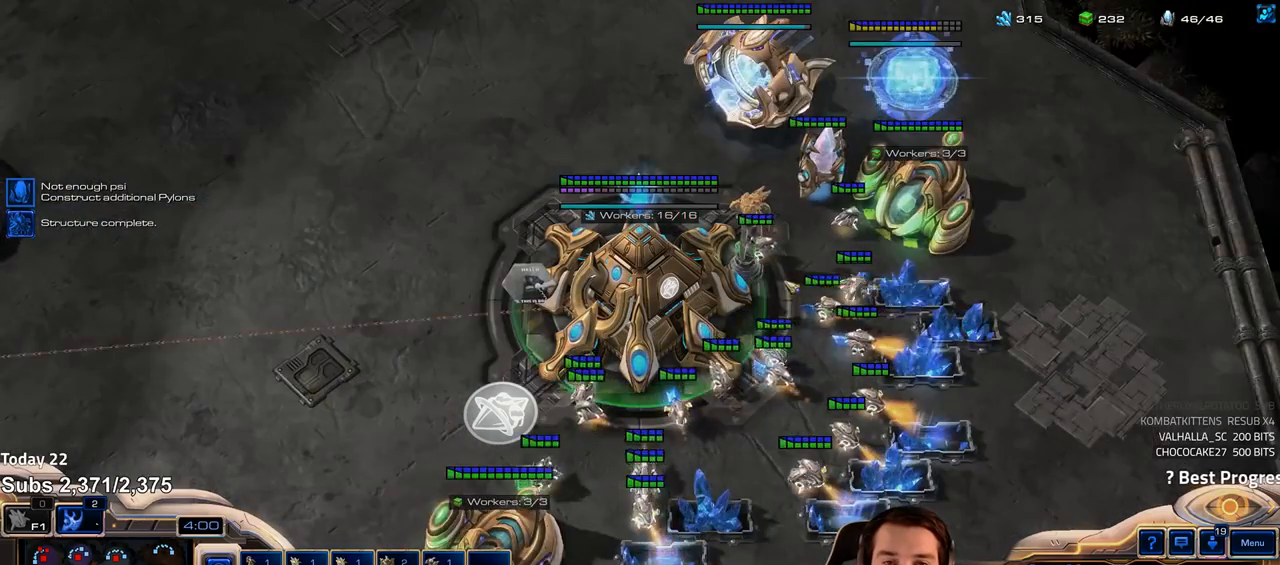
{"keys": ["f2", "f3"], "events": [[50, "1", "down"], [83, "4", "down"], [117, "1", "up"], [133, "4", "up"], [217, "4", "down"], [283, "4", "up"], [433, "f2", "down"], [467, "f3", "down"]]}
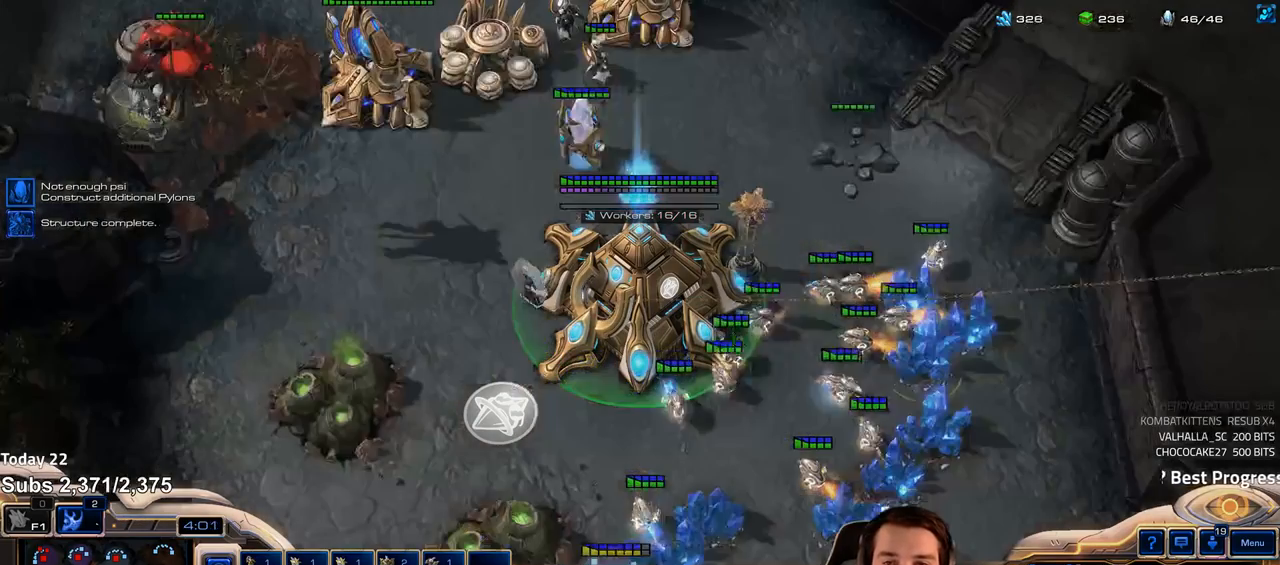
{"keys": [], "events": [[17, "f2", "up"], [33, "f3", "up"], [117, "4", "down"], [183, "4", "up"], [250, "4", "down"], [300, "4", "up"]]}
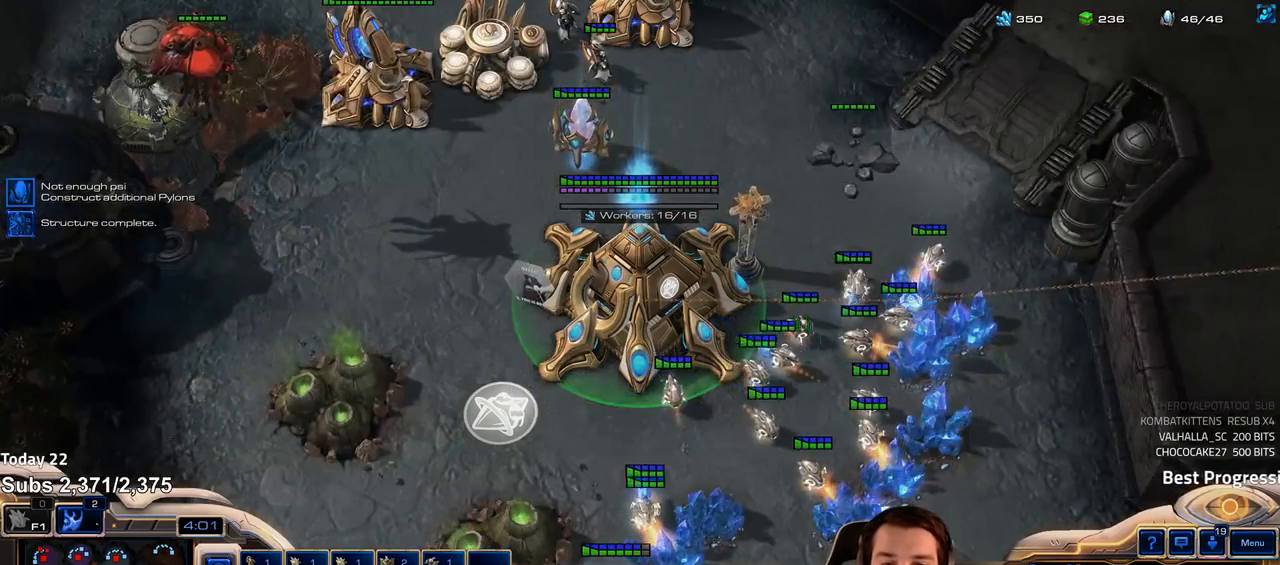
{"keys": [], "events": [[317, "f3", "down"], [400, "f3", "up"]]}
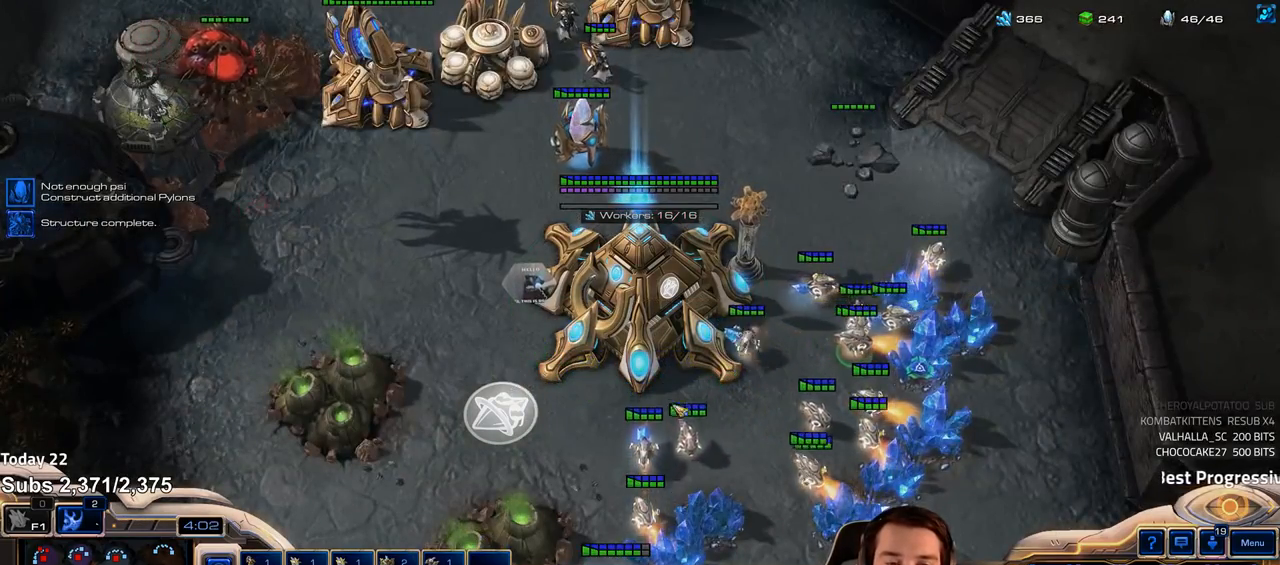
{"keys": [], "events": [[167, "shift", "down"], [217, "shift", "up"]]}
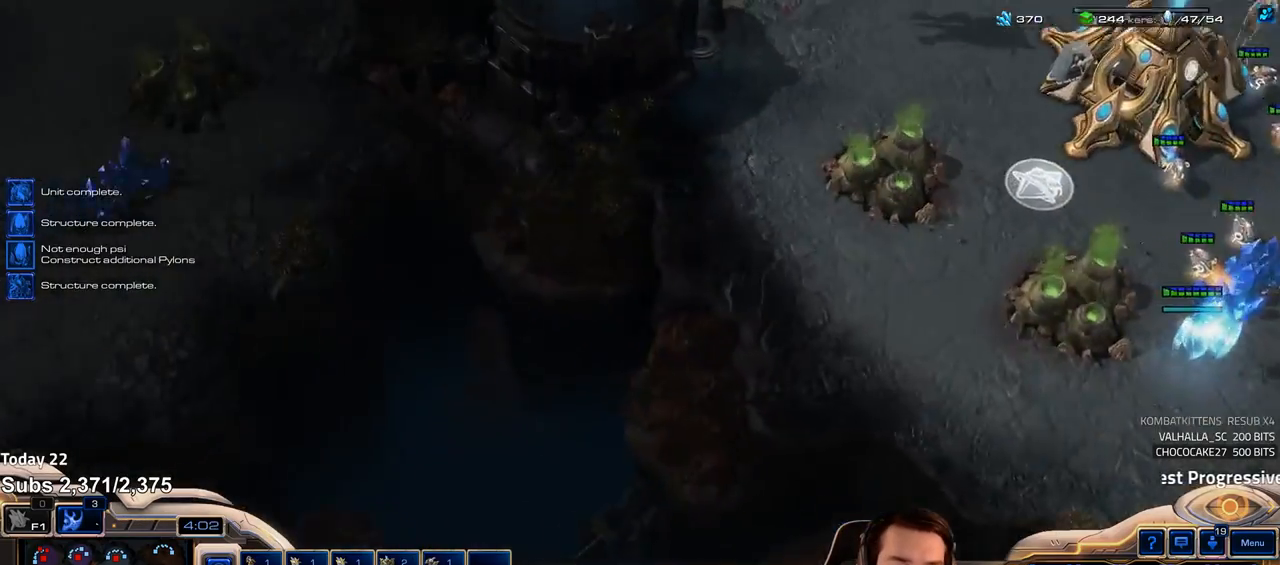
{"keys": [], "events": [[67, "shift", "down"], [167, "shift", "up"]]}
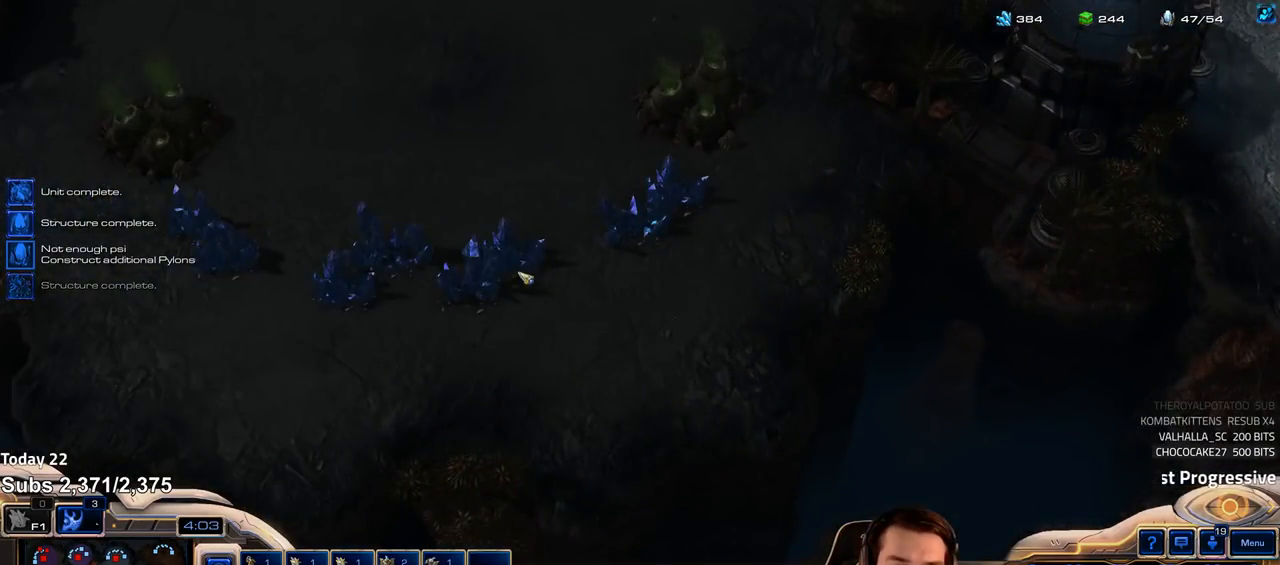
{"keys": ["5"], "events": [[317, "f2", "down"], [400, "f2", "up"], [500, "5", "down"]]}